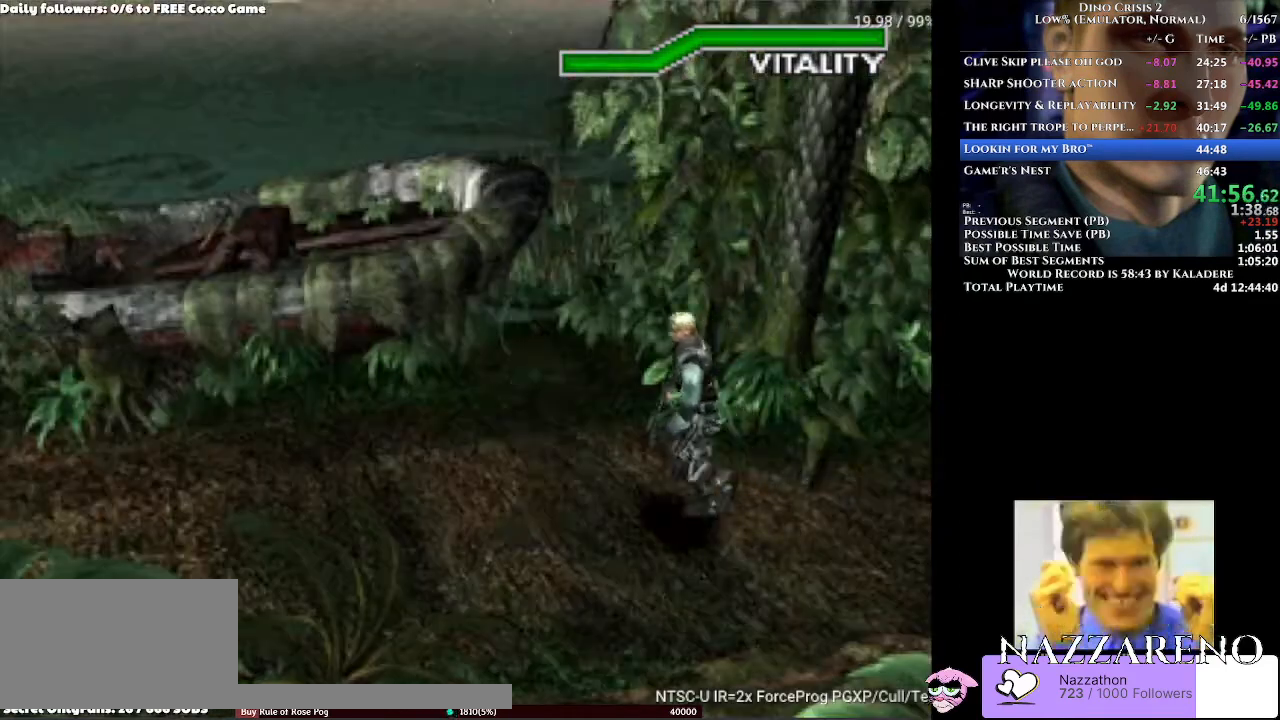
Gameplay with a controller (Xbox layout); each line is a JSON object with the inputs held at the frame after it. "events" lists button and stick changes between this image and that frame as [ms after this image, input, new state], when the widget could be followed in between. Not read: L1 L2 L3 R1 R2 R3.
{"buttons": ["DPAD_UP"], "left_stick": "center", "right_stick": "center", "events": []}
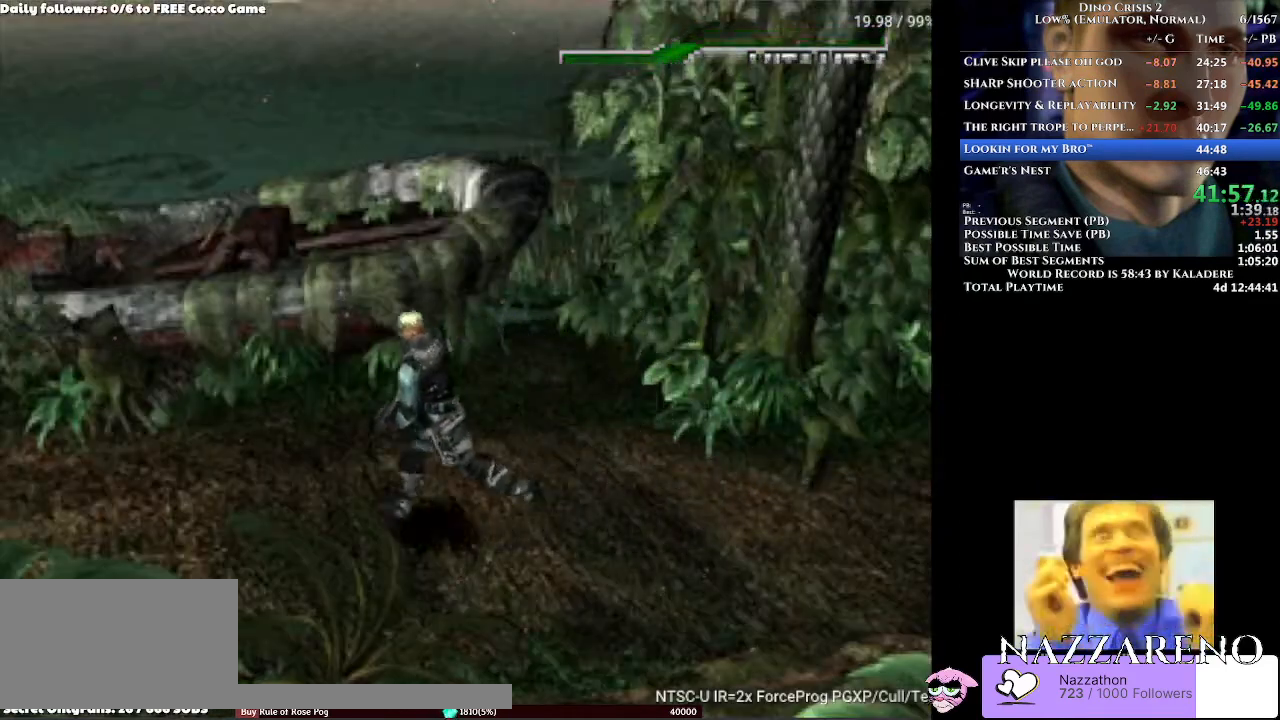
{"buttons": ["DPAD_UP"], "left_stick": "center", "right_stick": "center", "events": [[133, "DPAD_LEFT", "down"], [267, "DPAD_LEFT", "up"]]}
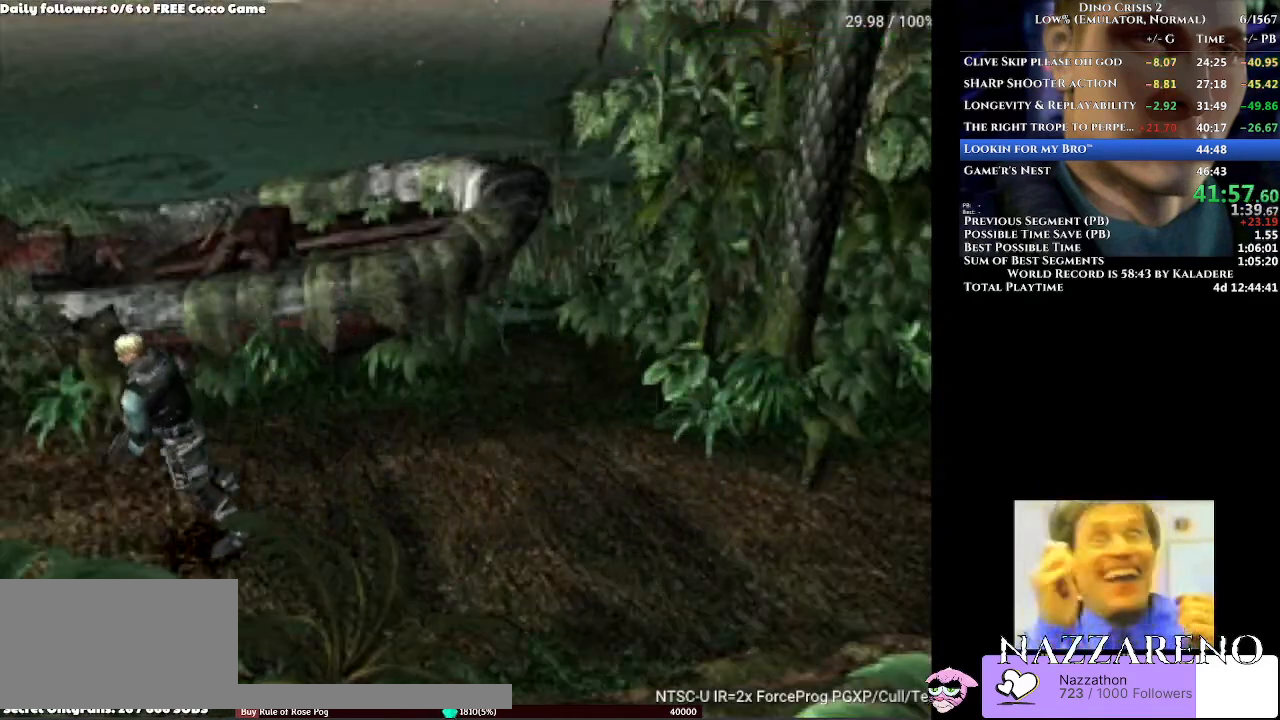
{"buttons": ["DPAD_UP"], "left_stick": "center", "right_stick": "center", "events": []}
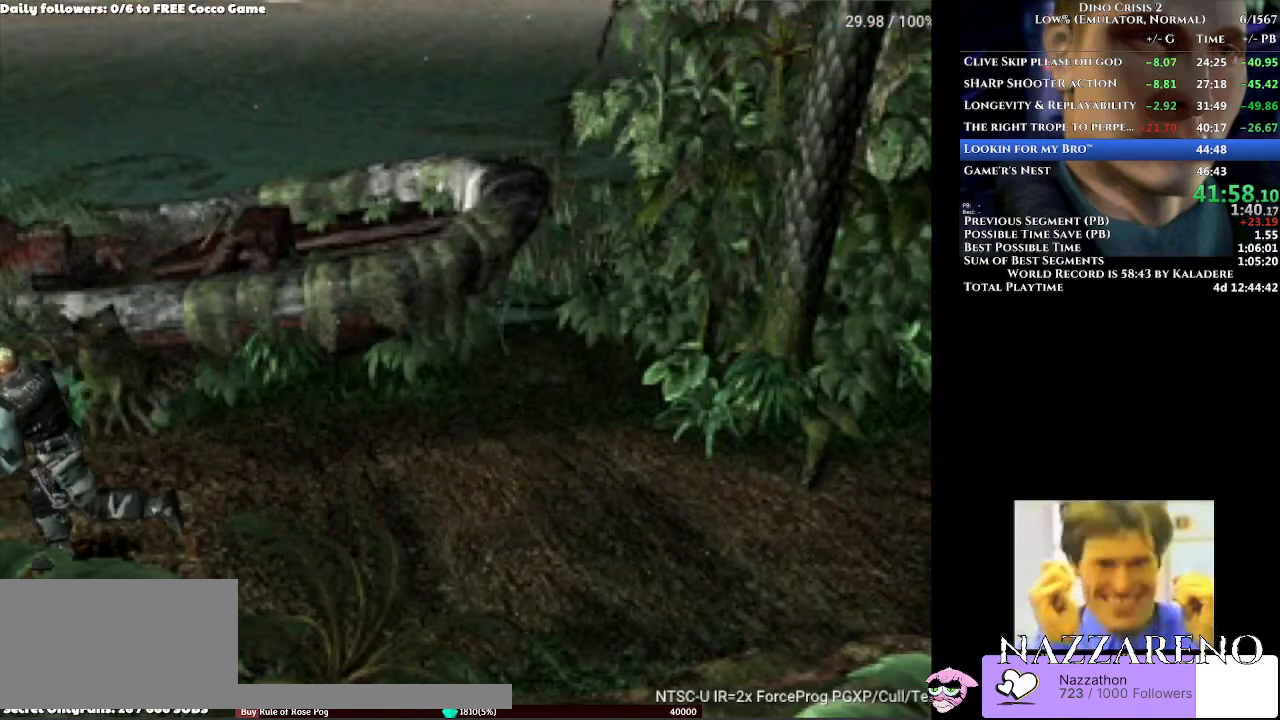
{"buttons": ["DPAD_UP"], "left_stick": "center", "right_stick": "center", "events": []}